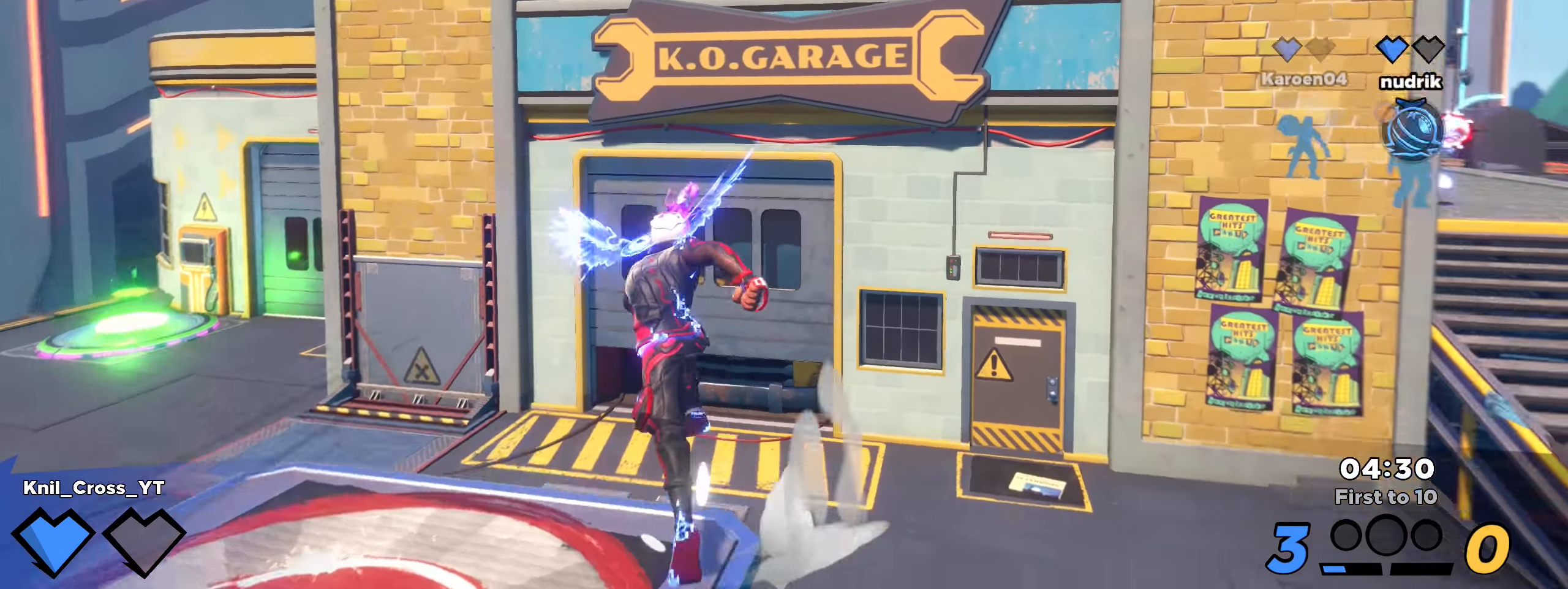
Gameplay with keyboard and mouse; each line is a JSON object with the keys and mouse buttons held at the frame after it. "events" lists presses ("down") and releases ("up") of "a", "alt", "ctrl", "d", "e", "f", "q", "r", "s", "shift", "space", "w", "mouse_left", "mouse_wheel", "mouse_right", "mouse_mb4" and "mouse_mb5" between this image and that frame as [ms after this image, input, new state], when the widget could be followed in between. "mouse_left", "mouse_wheel", "mouse_right", "mouse_mb4", "mouse_mb5" = the "left", "wheel", "right", "mb4", "mb5" buttons of the "mouse" list. No other keys are recorded. "wheel" means that the mouse wheel is clicked or scrolled. Mouse movement is not recorded.
{"keys": ["q", "shift", "w"], "mouse": ["left"], "events": [[33, "space", "down"], [208, "space", "up"], [316, "mouse_left", "down"], [466, "q", "down"]]}
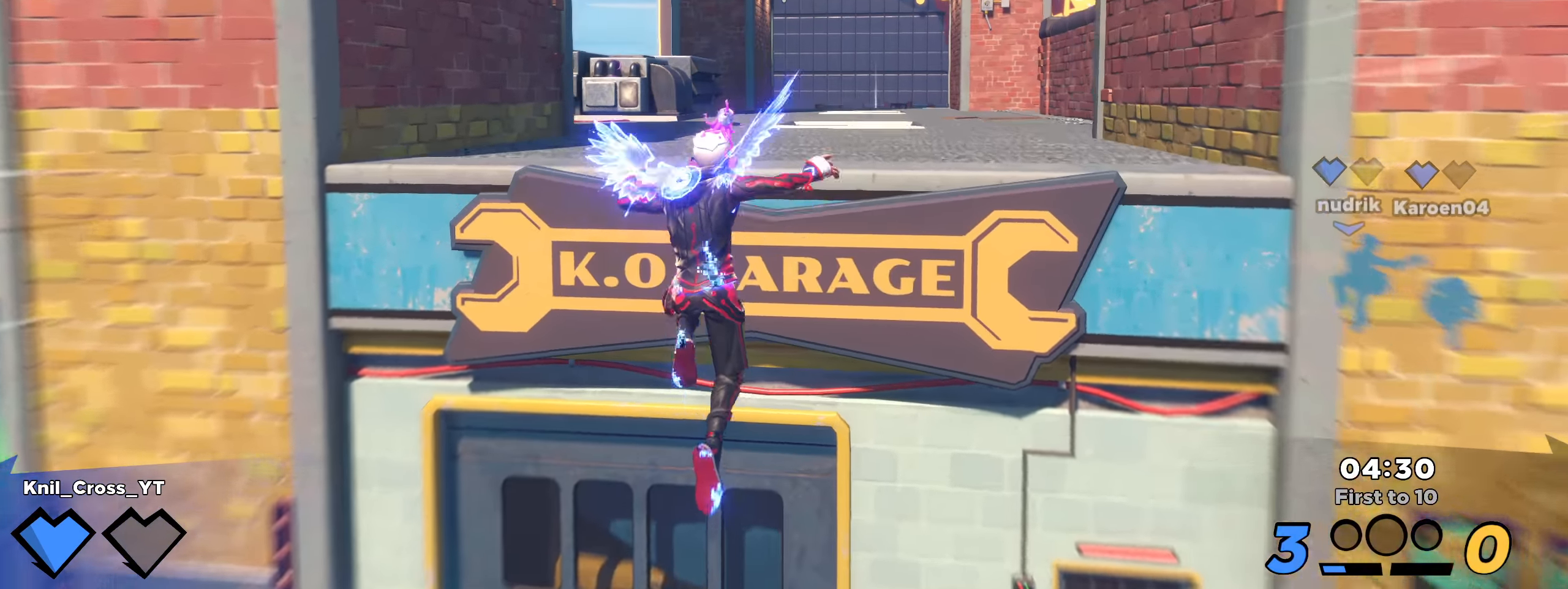
{"keys": ["shift", "space", "w"], "mouse": [], "events": [[8, "mouse_left", "up"], [133, "q", "up"], [491, "space", "down"]]}
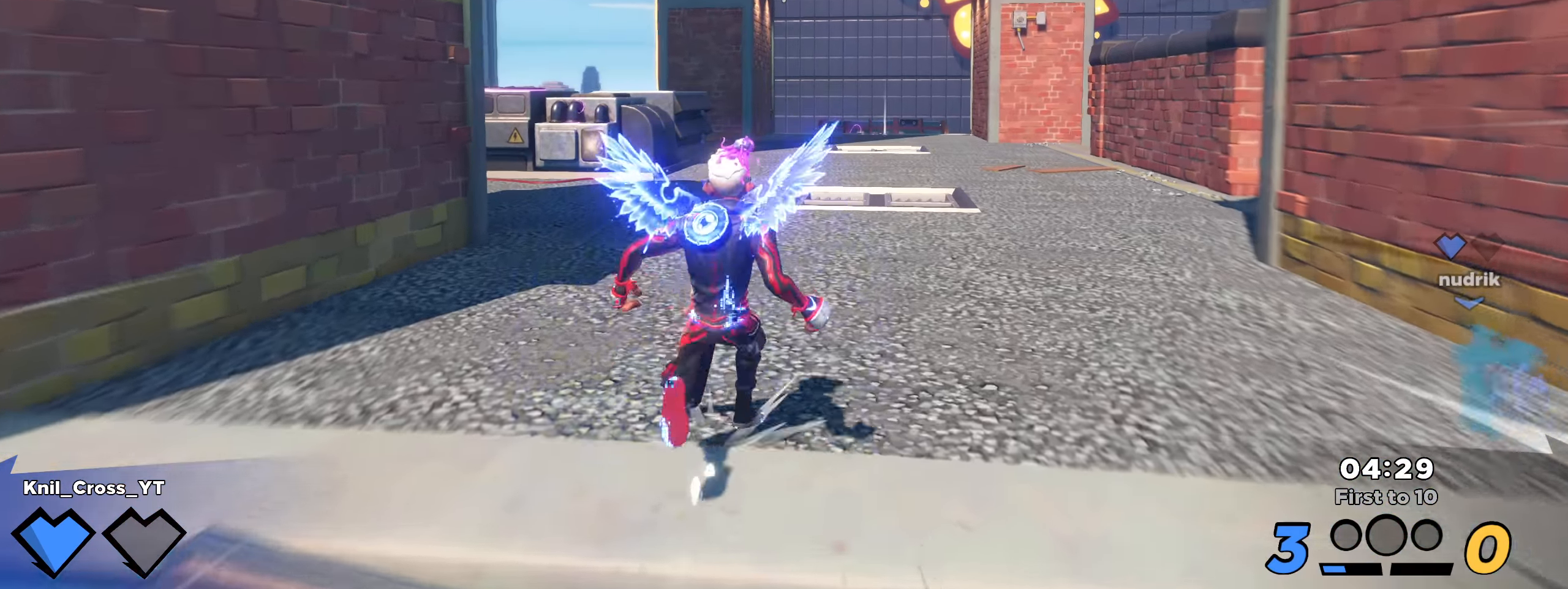
{"keys": ["d", "shift", "w"], "mouse": [], "events": [[83, "q", "down"], [133, "space", "up"], [191, "mouse_wheel", "down"], [225, "q", "up"], [325, "mouse_wheel", "up"], [425, "d", "down"]]}
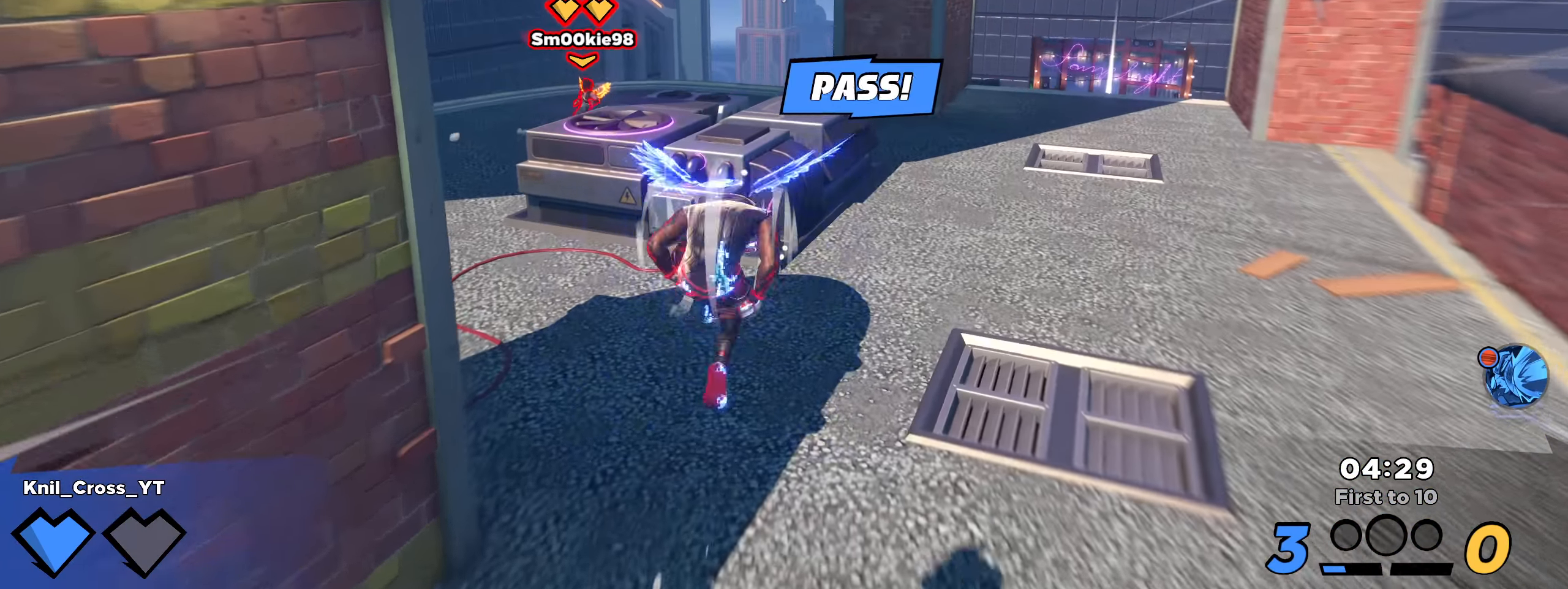
{"keys": ["shift", "w"], "mouse": []}
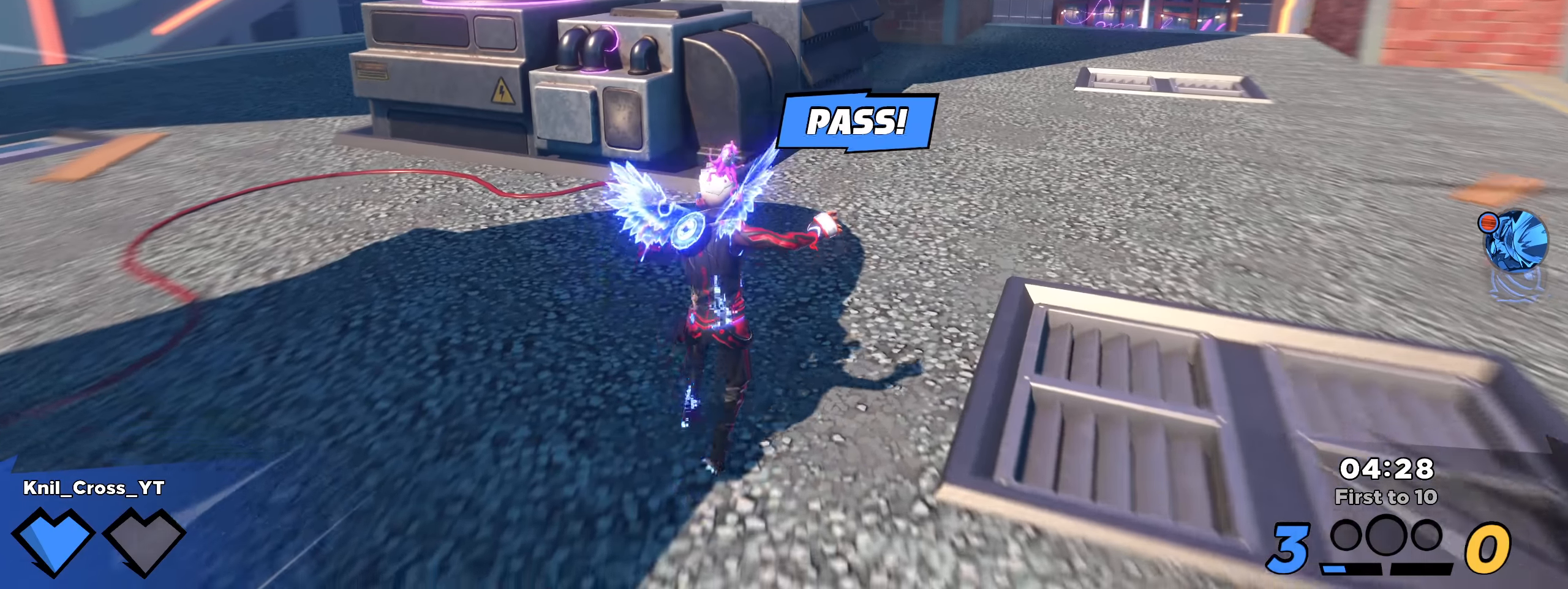
{"keys": ["shift", "w"], "mouse": ["right"], "events": [[108, "space", "down"], [183, "mouse_right", "down"], [283, "space", "up"], [333, "q", "down"], [458, "q", "up"]]}
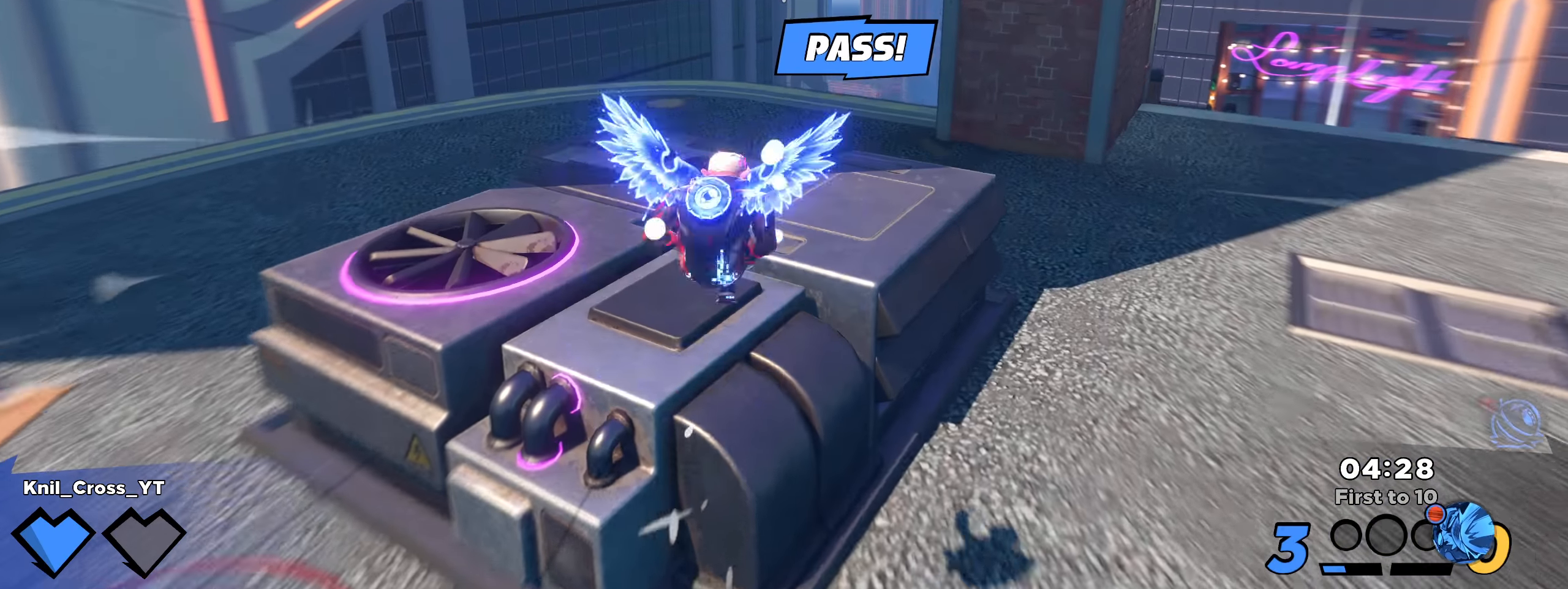
{"keys": ["shift", "w"], "mouse": [], "events": [[167, "d", "down"], [200, "d", "up"], [408, "mouse_right", "up"]]}
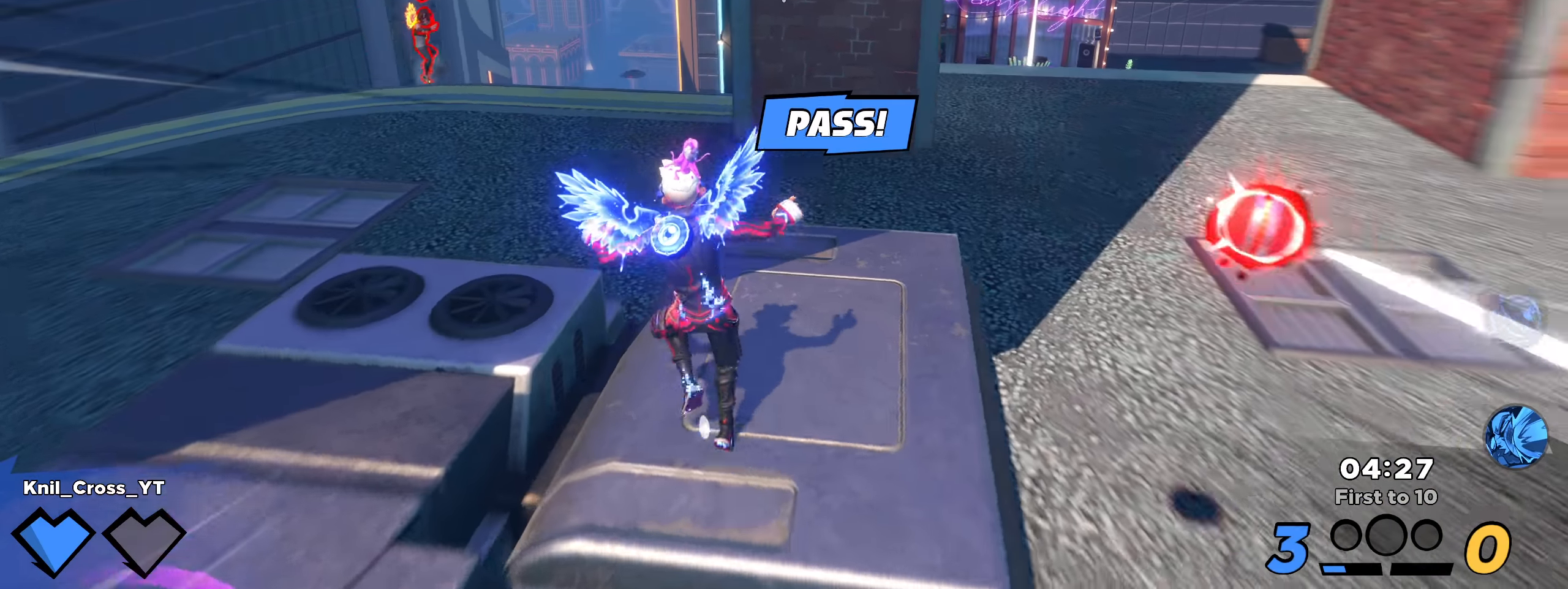
{"keys": ["shift", "w"], "mouse": [], "events": [[83, "space", "down"], [200, "q", "down"], [242, "space", "up"], [333, "q", "up"]]}
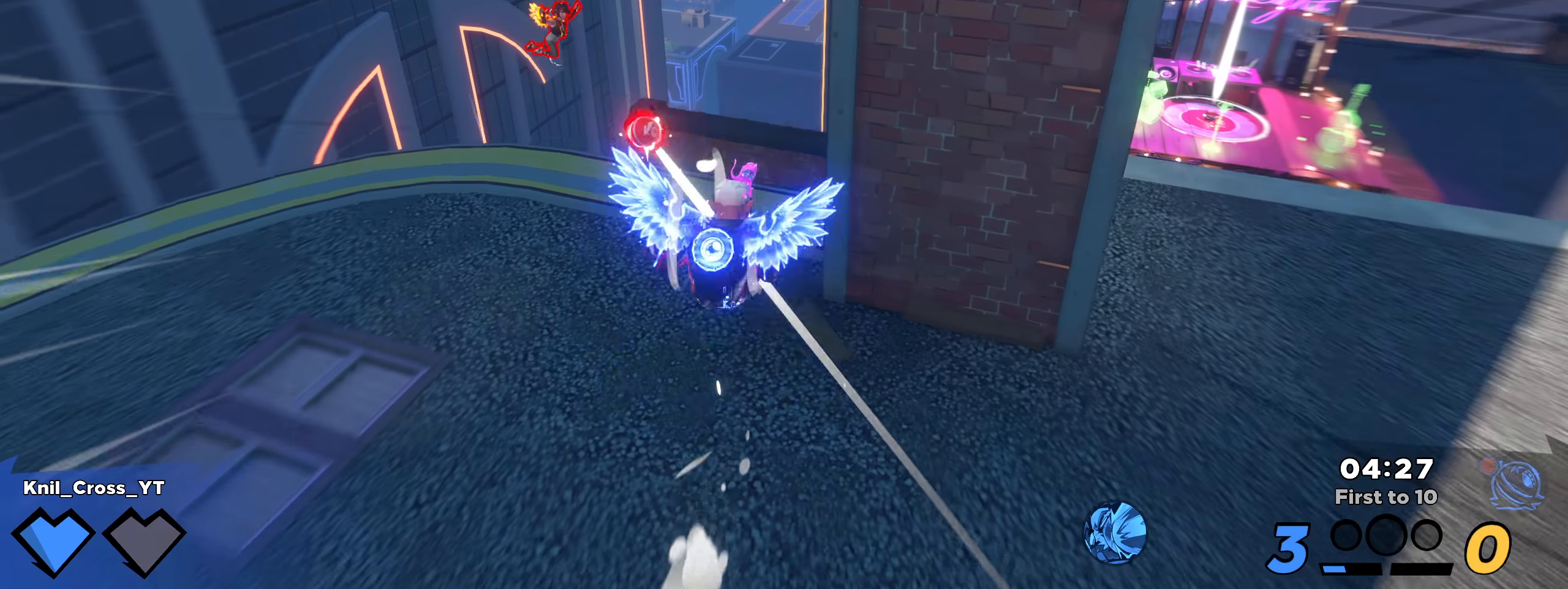
{"keys": ["a", "q", "shift", "w"], "mouse": [], "events": [[242, "a", "down"], [408, "q", "down"]]}
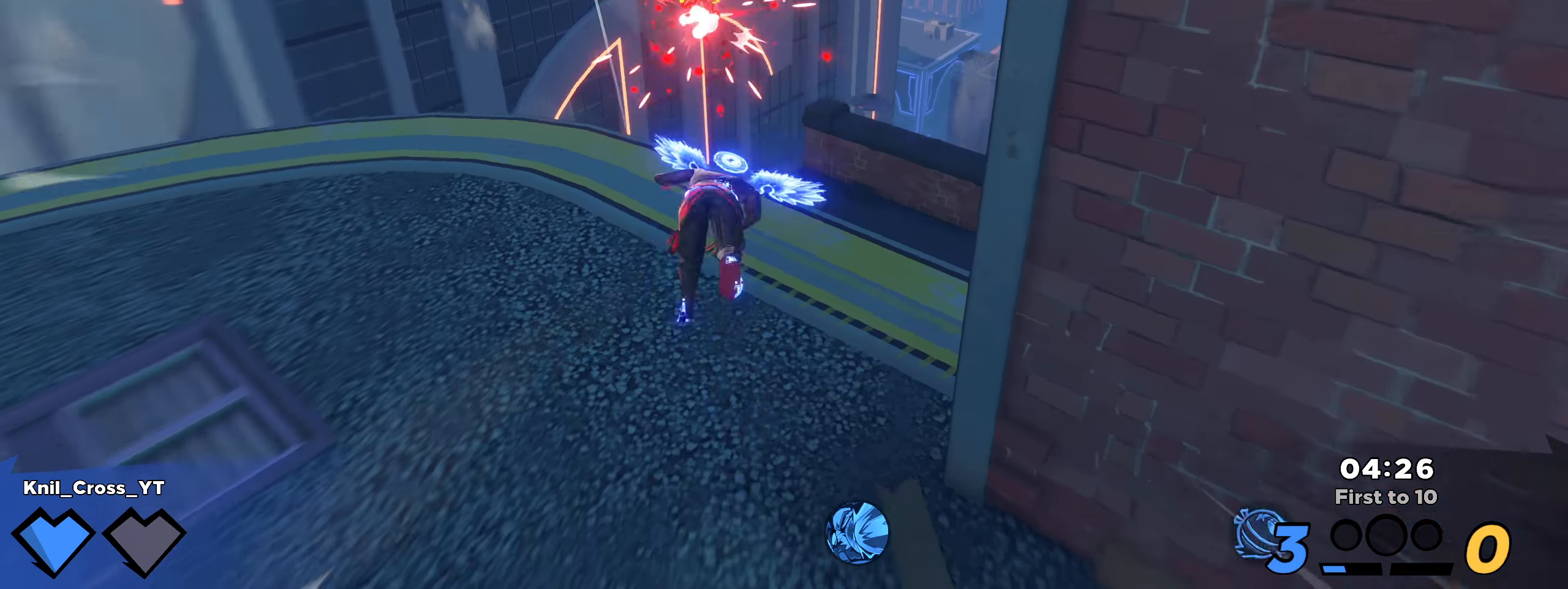
{"keys": ["d", "shift", "w"], "mouse": [], "events": [[33, "q", "up"], [233, "a", "up"], [442, "d", "down"]]}
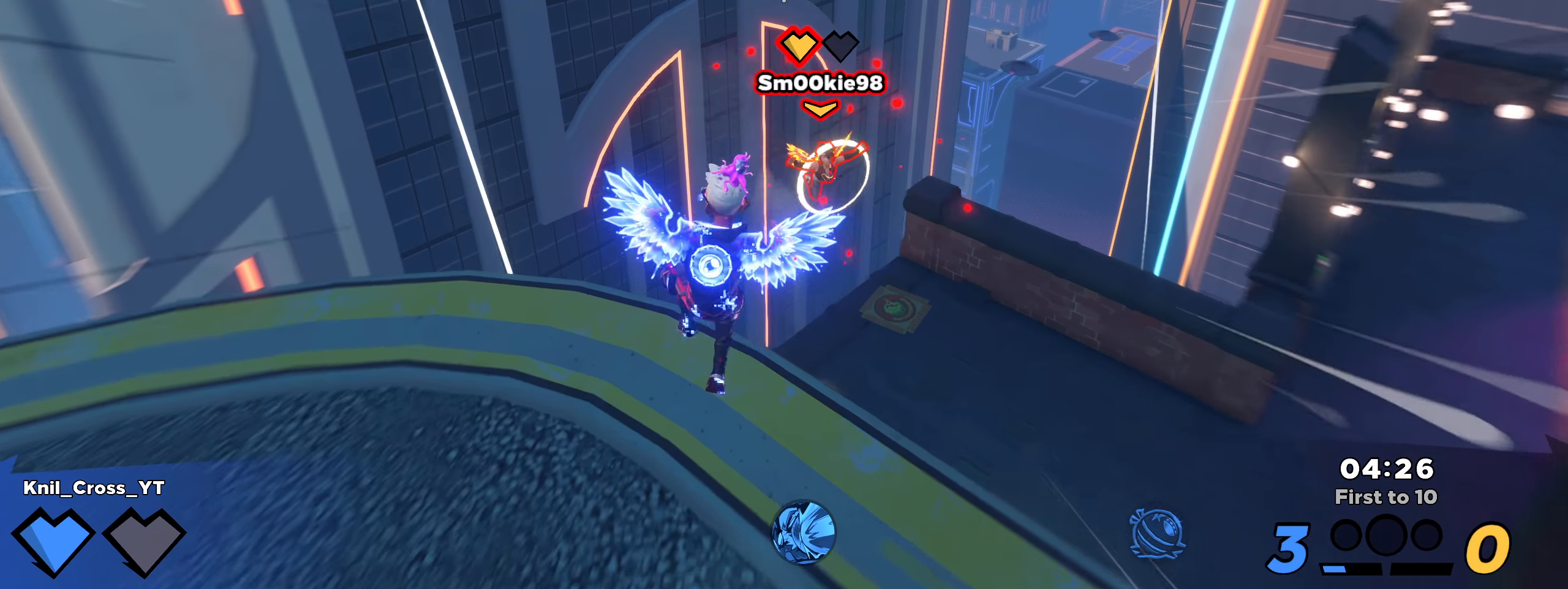
{"keys": ["s"], "mouse": [], "events": [[117, "d", "up"], [133, "a", "down"], [242, "a", "up"], [250, "space", "down"], [267, "d", "down"], [400, "w", "up"], [417, "s", "down"], [417, "space", "up"], [442, "d", "up"], [467, "shift", "up"]]}
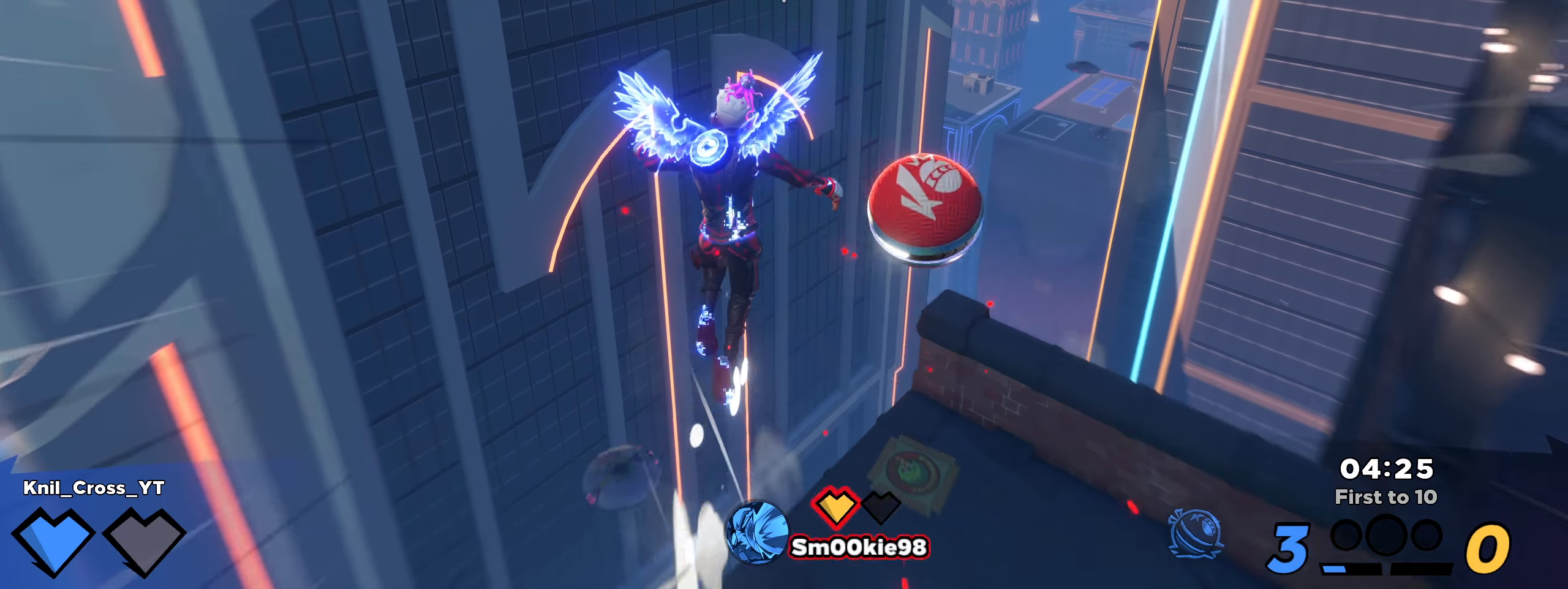
{"keys": ["shift"], "mouse": [], "events": [[33, "q", "down"], [167, "q", "up"], [467, "shift", "down"], [475, "d", "down"], [475, "s", "up"], [483, "d", "up"]]}
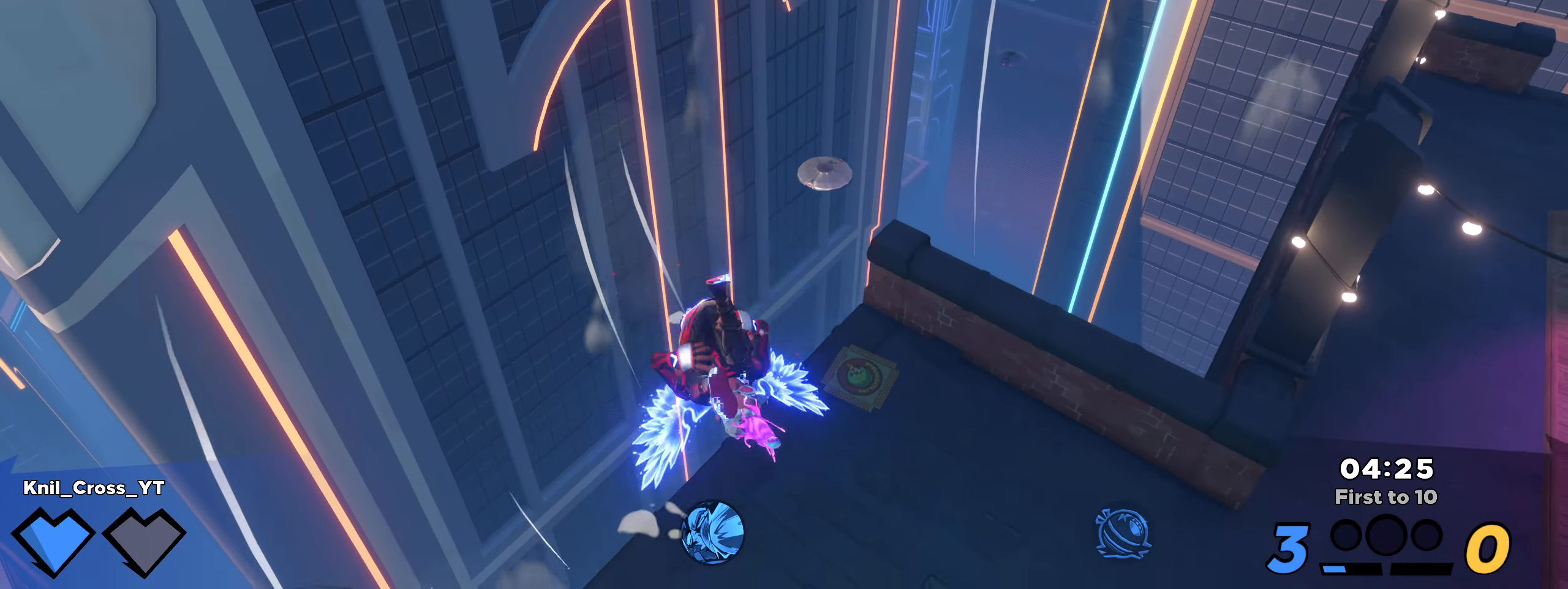
{"keys": ["d", "q", "shift", "w"], "mouse": [], "events": [[42, "w", "down"], [350, "d", "down"], [450, "q", "down"]]}
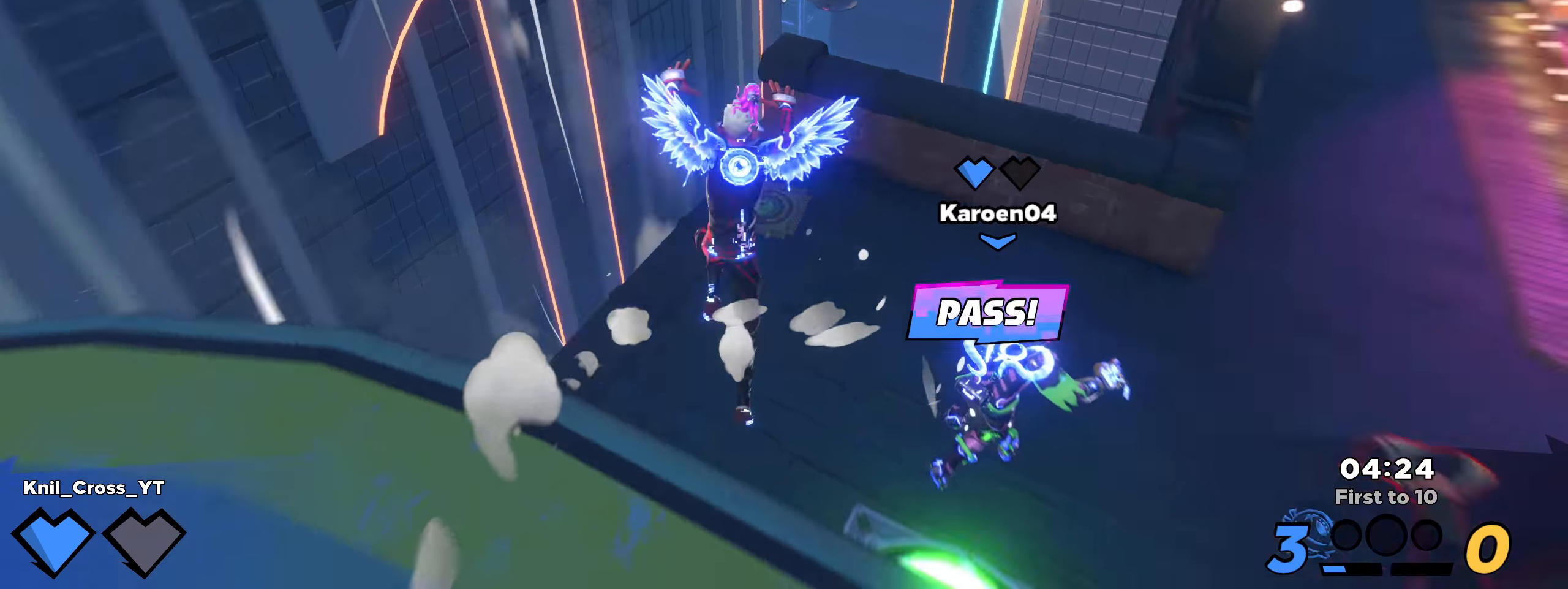
{"keys": ["d", "shift", "w"], "mouse": [], "events": [[58, "w", "up"], [92, "q", "up"], [108, "w", "down"], [325, "shift", "up"], [325, "w", "up"], [433, "shift", "down"], [492, "w", "down"]]}
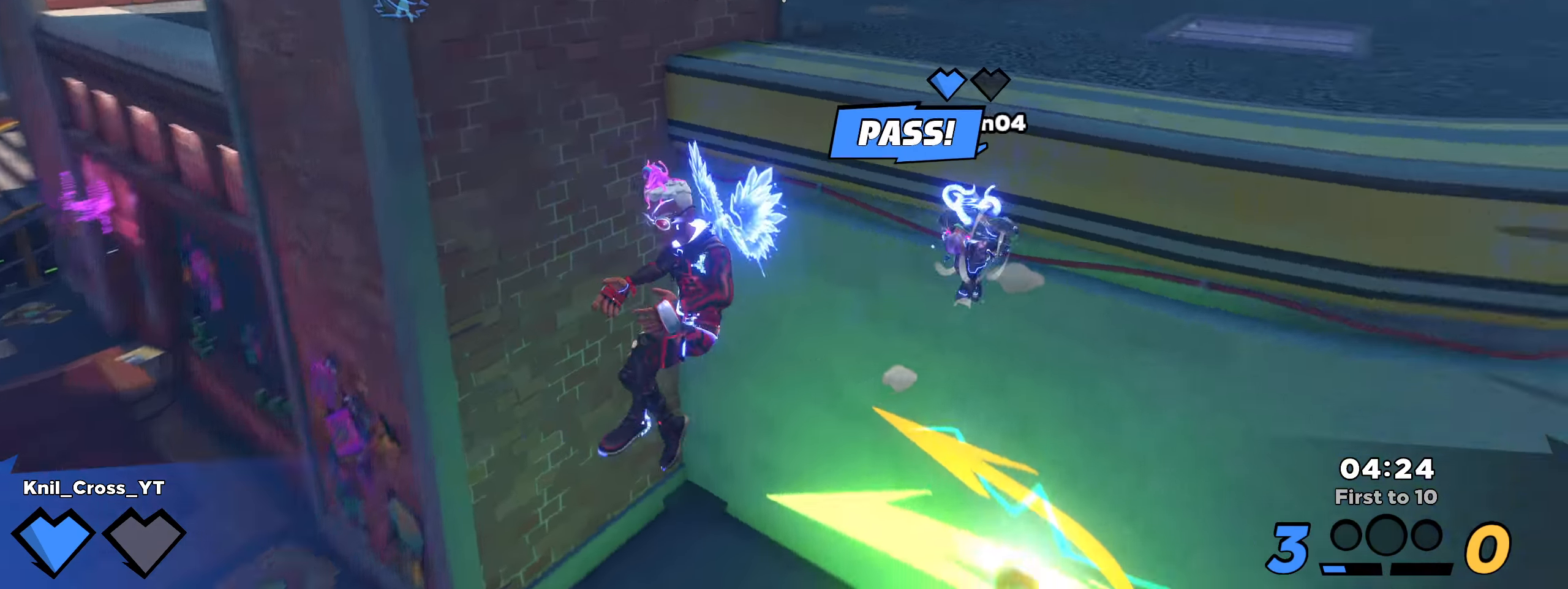
{"keys": ["s"], "mouse": [], "events": [[75, "q", "down"], [200, "q", "up"], [225, "d", "up"], [308, "d", "down"], [325, "w", "up"], [409, "shift", "up"], [425, "s", "down"], [500, "d", "up"]]}
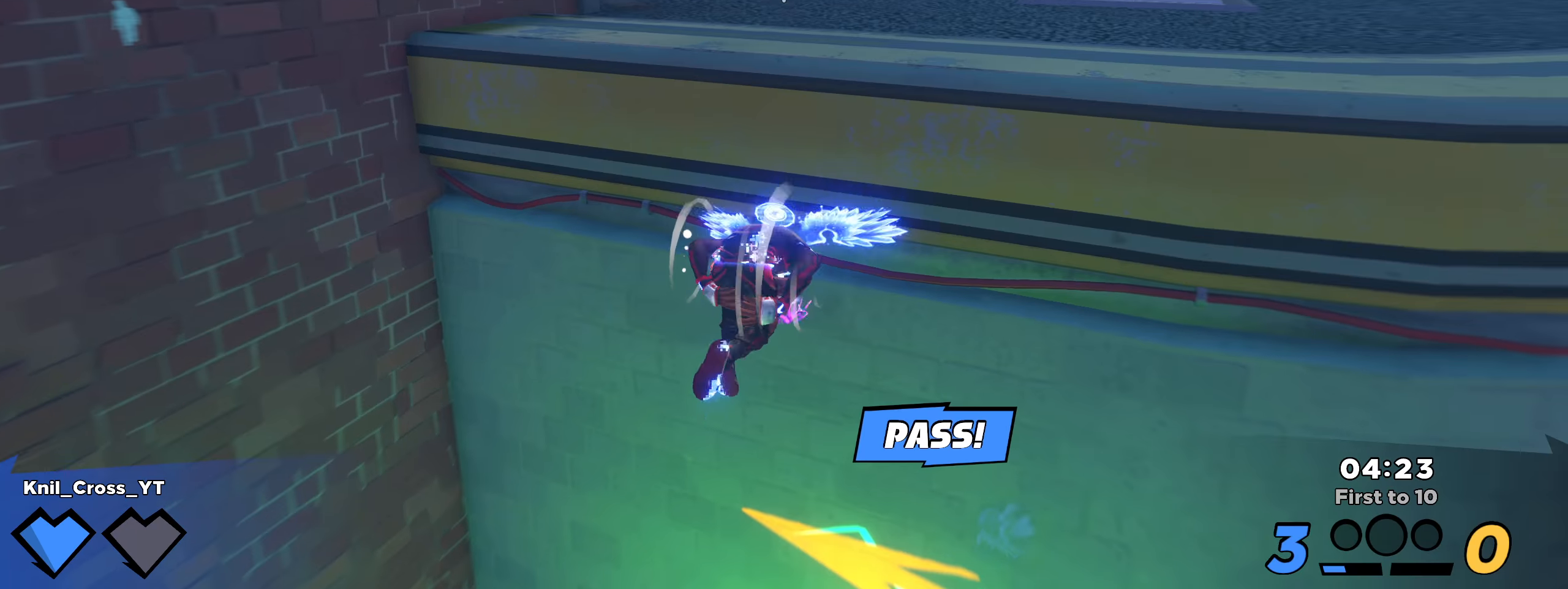
{"keys": ["shift", "w"], "mouse": [], "events": [[300, "shift", "down"], [400, "d", "down"], [417, "d", "up"], [417, "s", "up"], [484, "w", "down"]]}
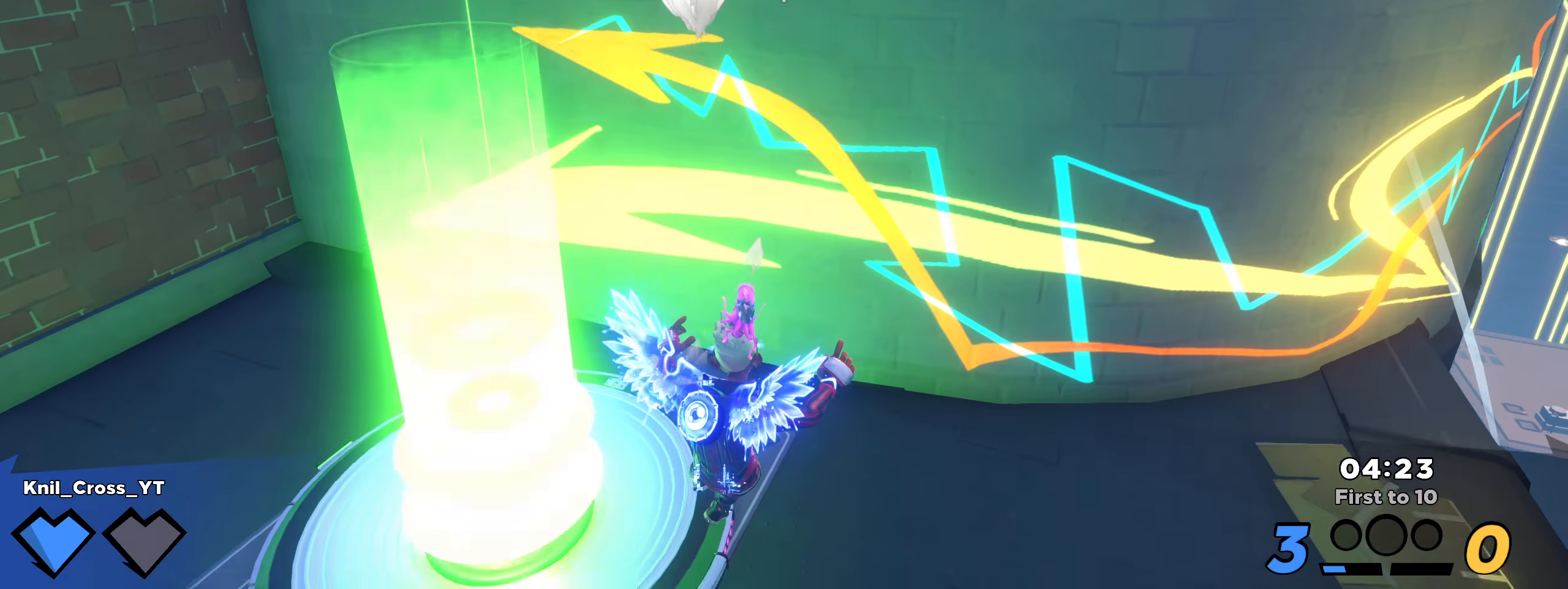
{"keys": ["a", "shift", "w"], "mouse": [], "events": [[325, "a", "down"]]}
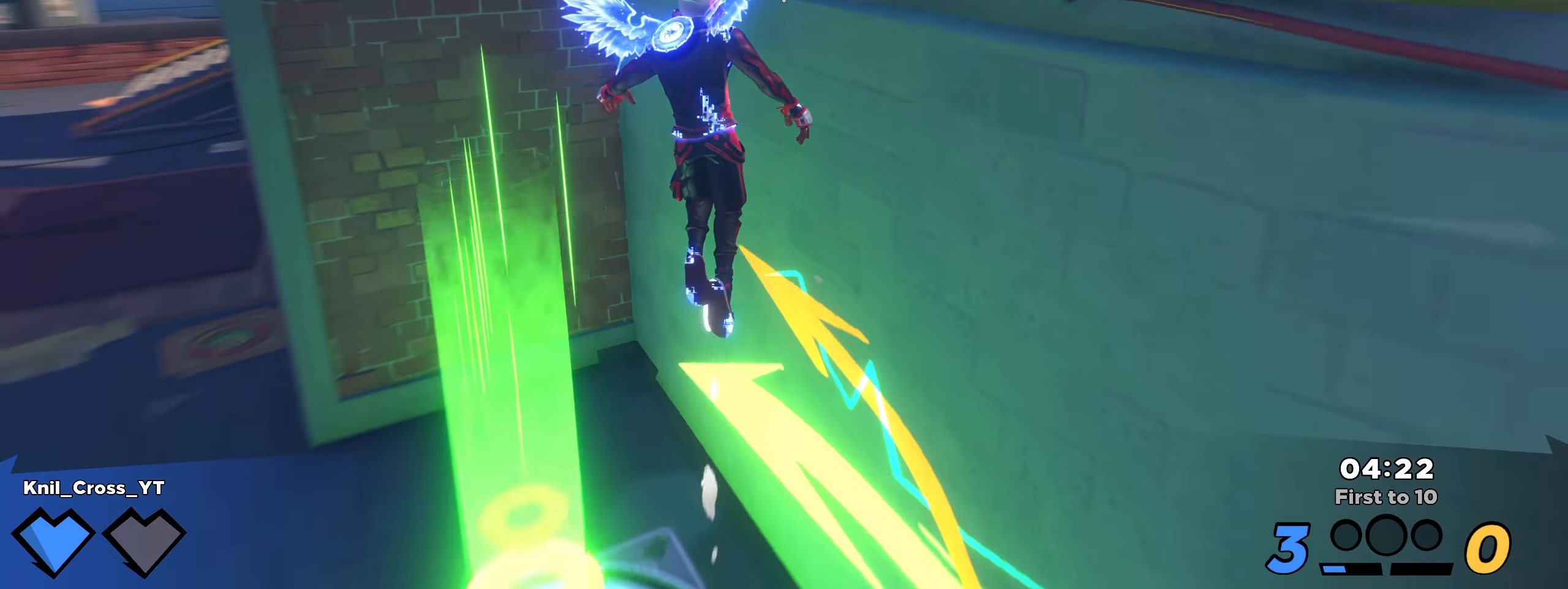
{"keys": ["d", "w"], "mouse": [], "events": [[25, "a", "up"], [300, "e", "down"], [334, "d", "down"], [384, "e", "up"], [434, "shift", "up"]]}
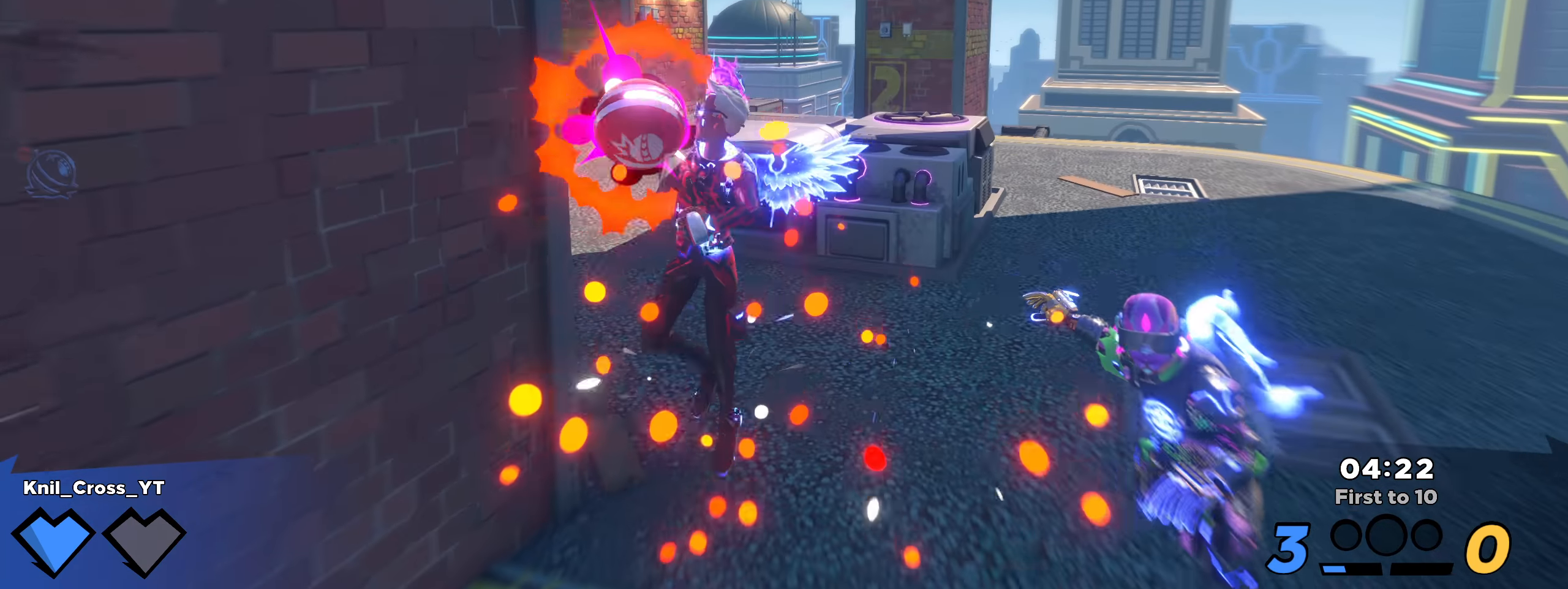
{"keys": ["shift", "w"], "mouse": [], "events": [[25, "shift", "down"], [34, "d", "up"]]}
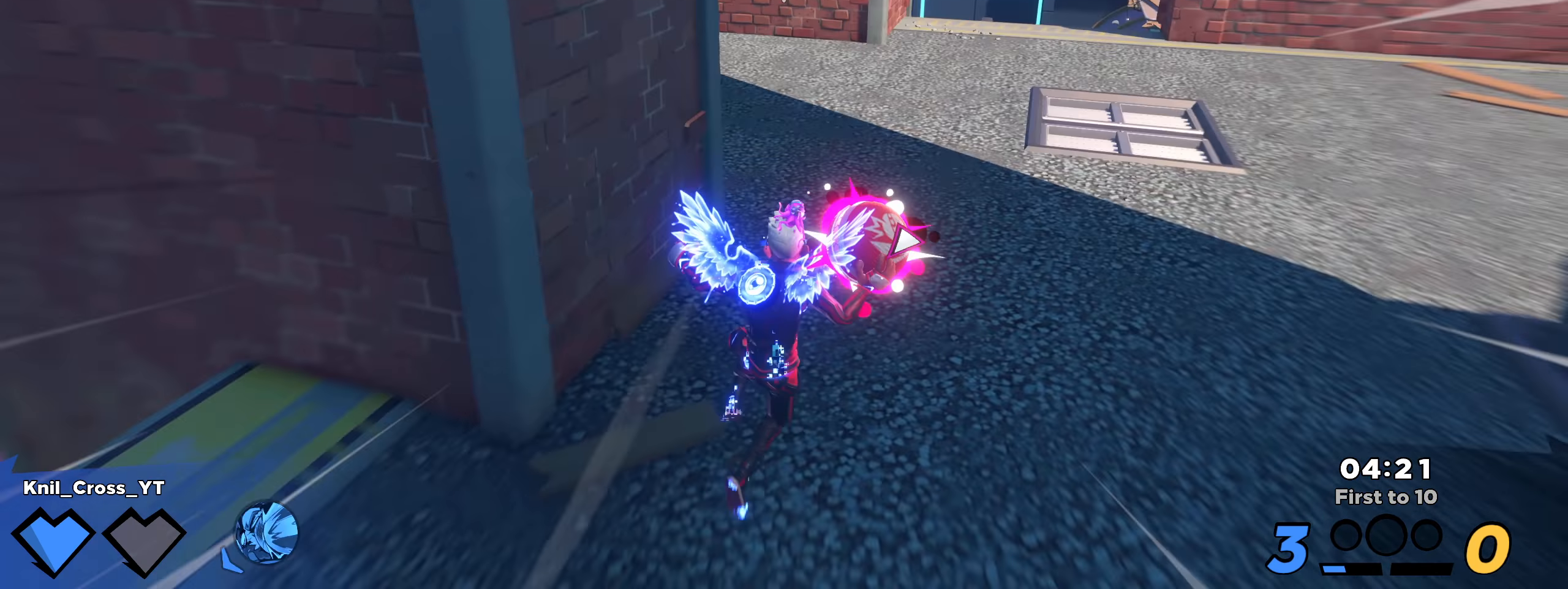
{"keys": ["shift", "w"], "mouse": [], "events": [[42, "d", "down"], [225, "space", "down"], [375, "space", "up"], [425, "d", "up"]]}
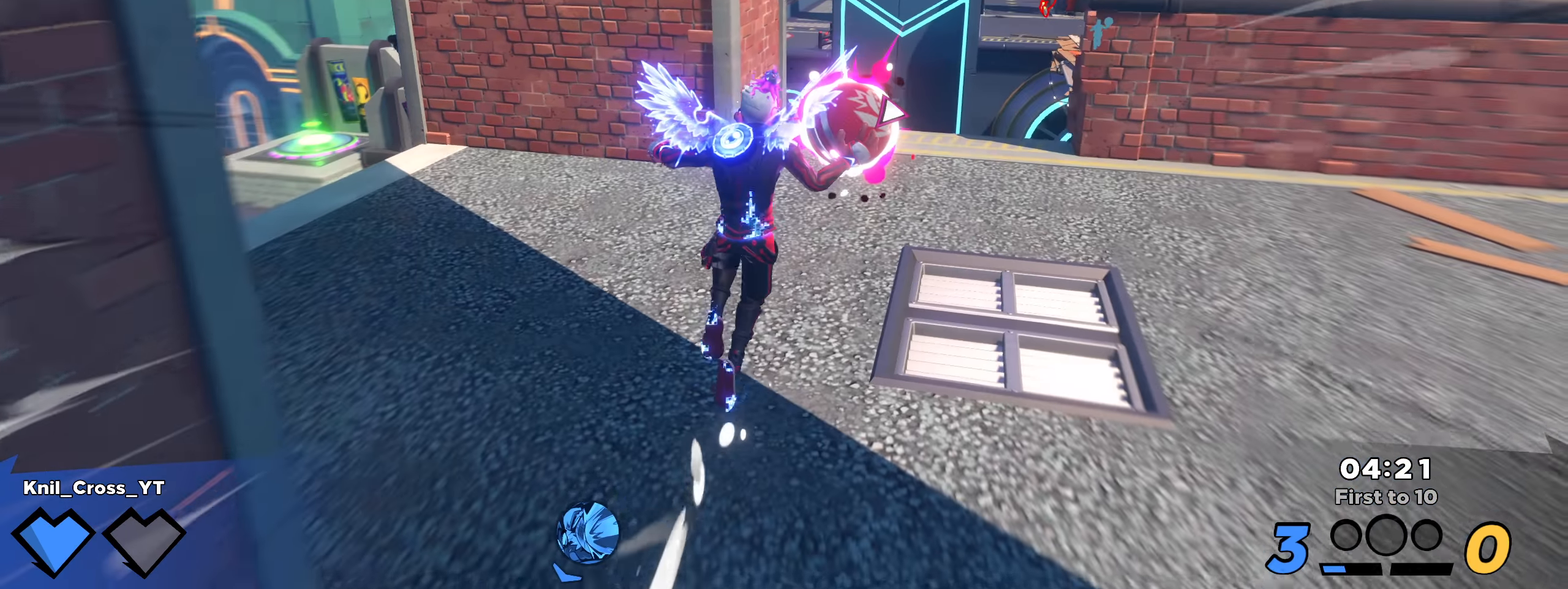
{"keys": ["shift", "w"], "mouse": [], "events": [[59, "shift", "up"], [109, "d", "down"], [167, "shift", "down"], [192, "d", "up"]]}
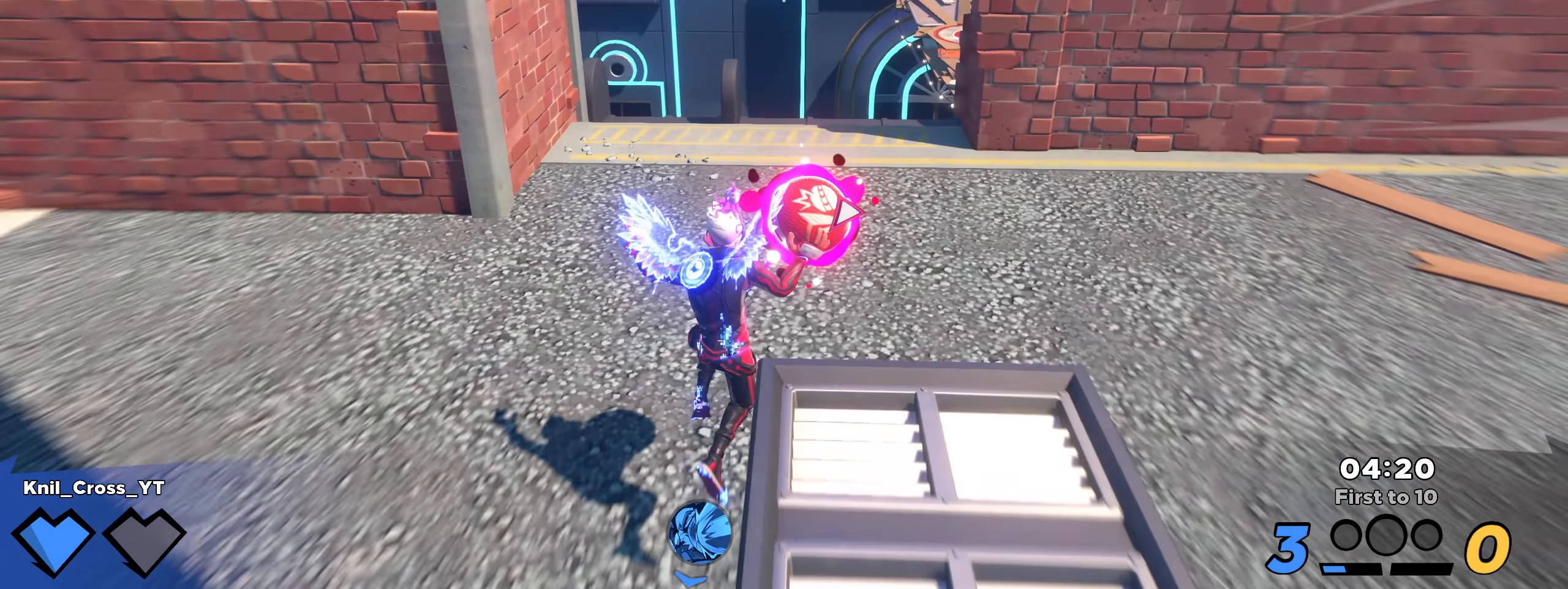
{"keys": ["shift", "space", "w"], "mouse": [], "events": [[134, "d", "down"], [225, "d", "up"], [367, "space", "down"]]}
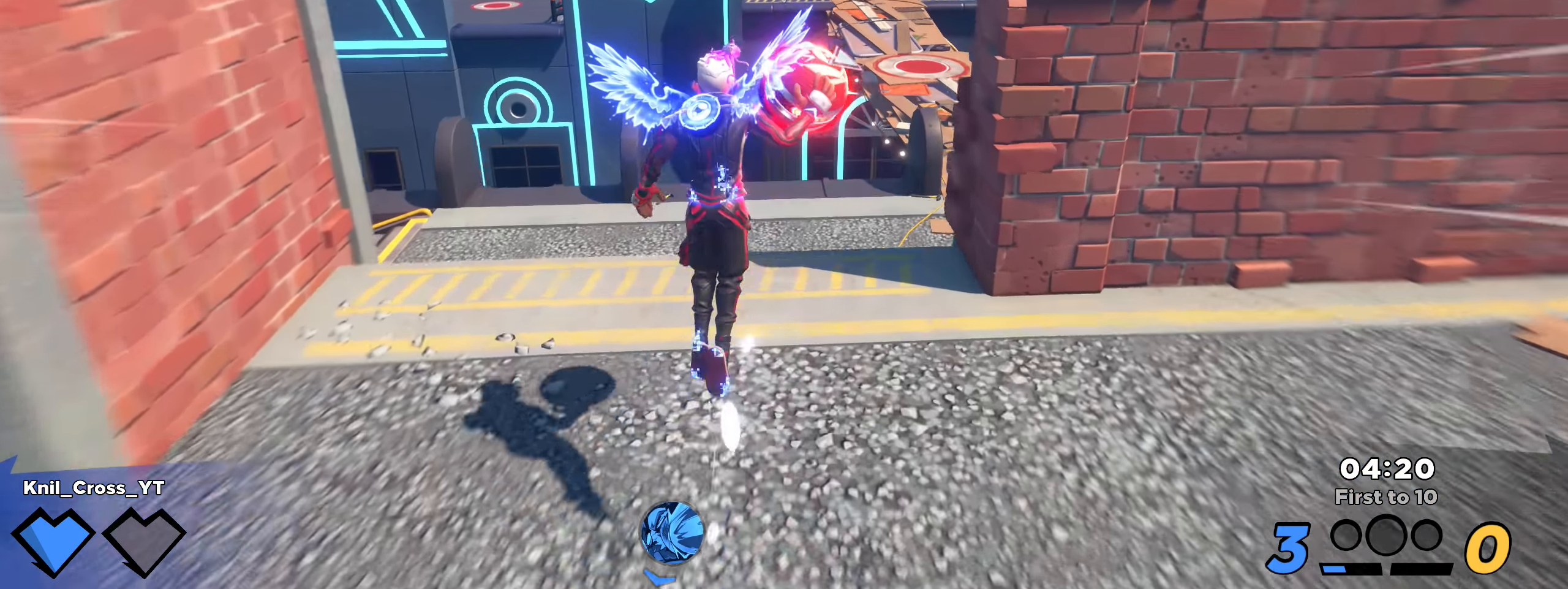
{"keys": ["shift", "w"], "mouse": [], "events": [[9, "space", "up"], [84, "q", "down"], [250, "q", "up"]]}
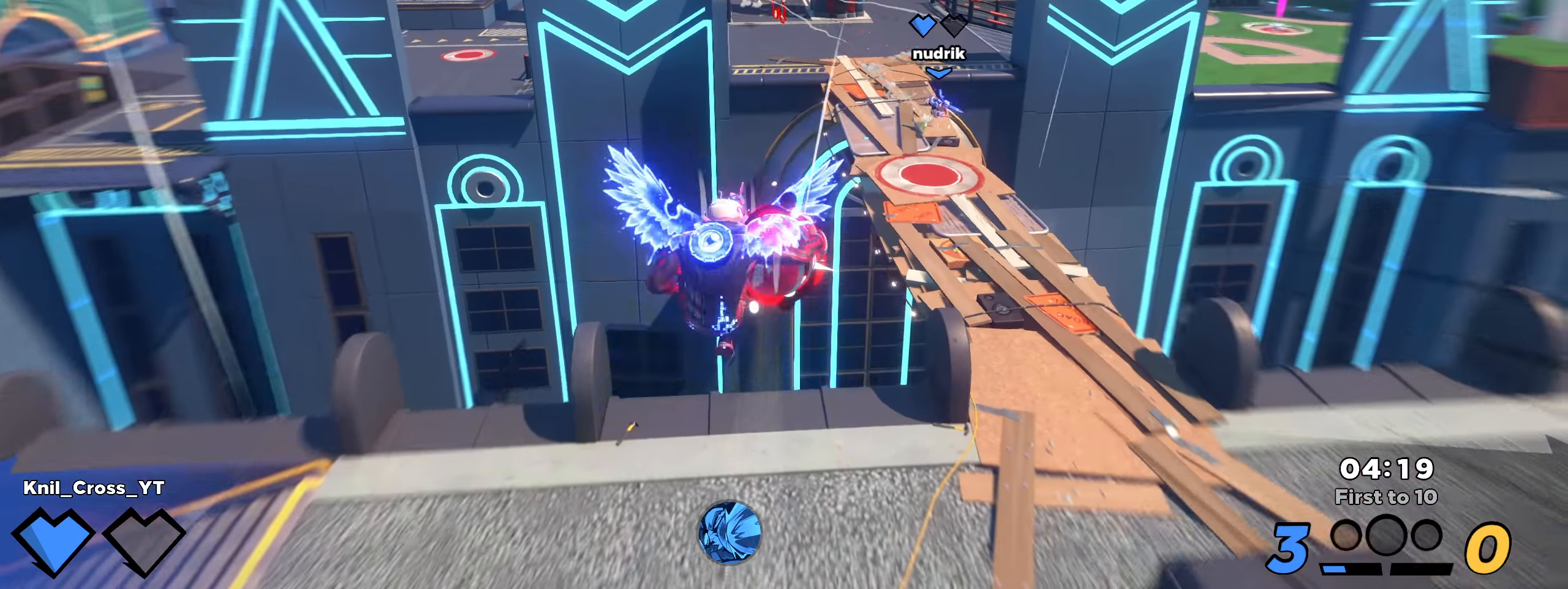
{"keys": ["d", "shift", "w"], "mouse": [], "events": [[34, "d", "down"], [134, "mouse_wheel", "down"], [159, "d", "up"], [184, "mouse_wheel", "up"], [217, "shift", "up"], [242, "d", "down"], [325, "q", "down"], [342, "shift", "down"], [450, "q", "up"]]}
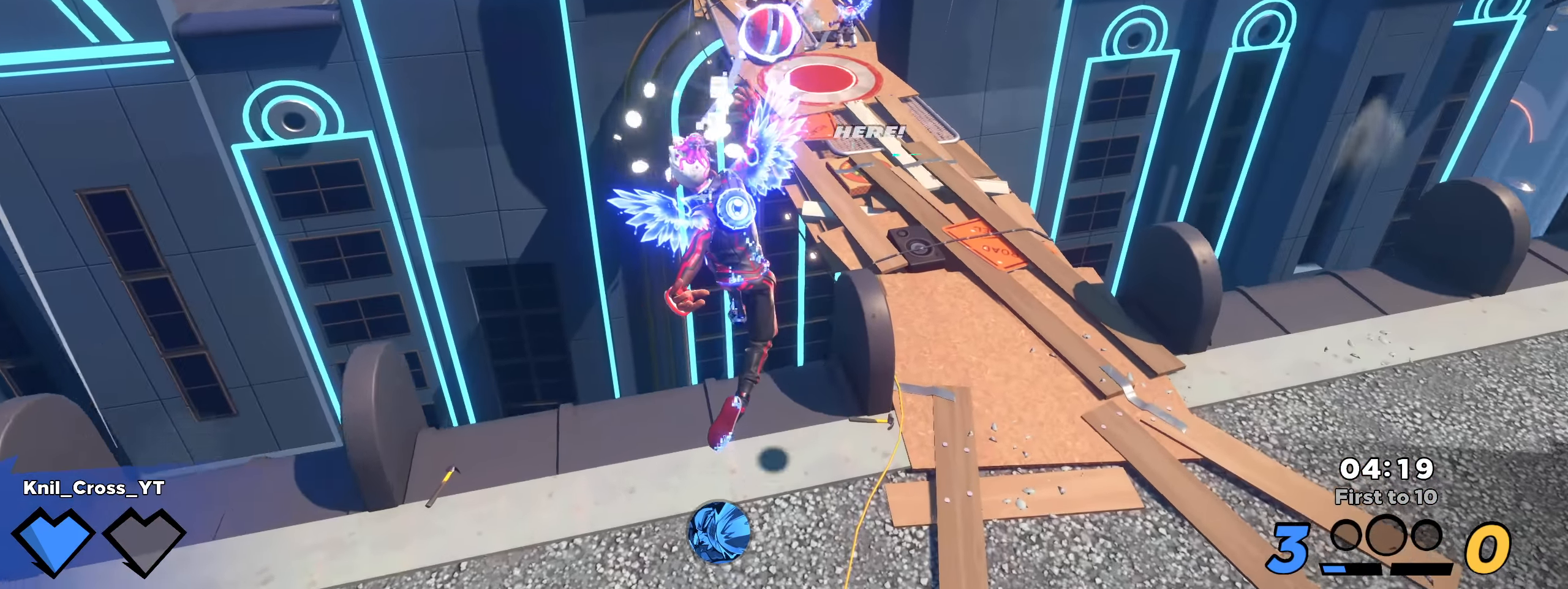
{"keys": ["shift", "w"], "mouse": [], "events": [[250, "d", "up"]]}
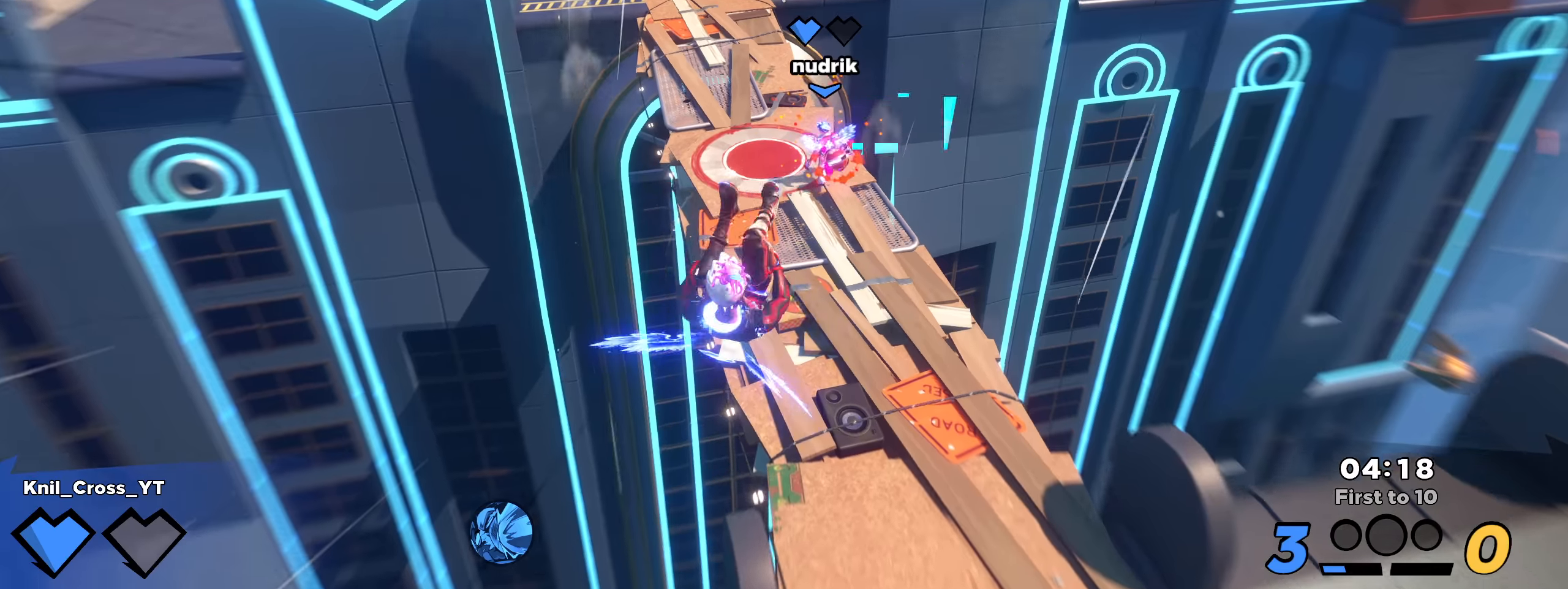
{"keys": ["w"], "mouse": [], "events": [[166, "q", "down"], [266, "d", "down"], [366, "q", "up"], [416, "d", "up"], [491, "shift", "up"]]}
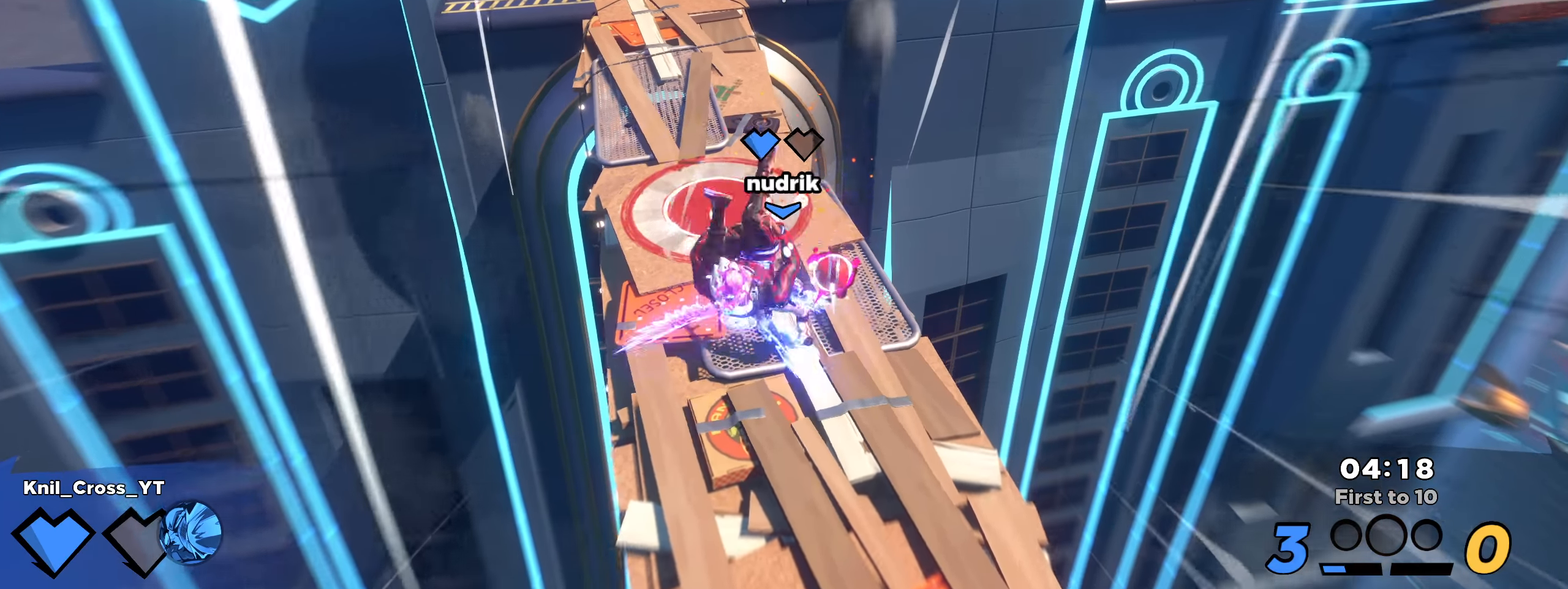
{"keys": ["shift", "w"], "mouse": [], "events": [[91, "shift", "down"], [200, "shift", "up"], [275, "a", "down"], [291, "shift", "down"], [458, "a", "up"]]}
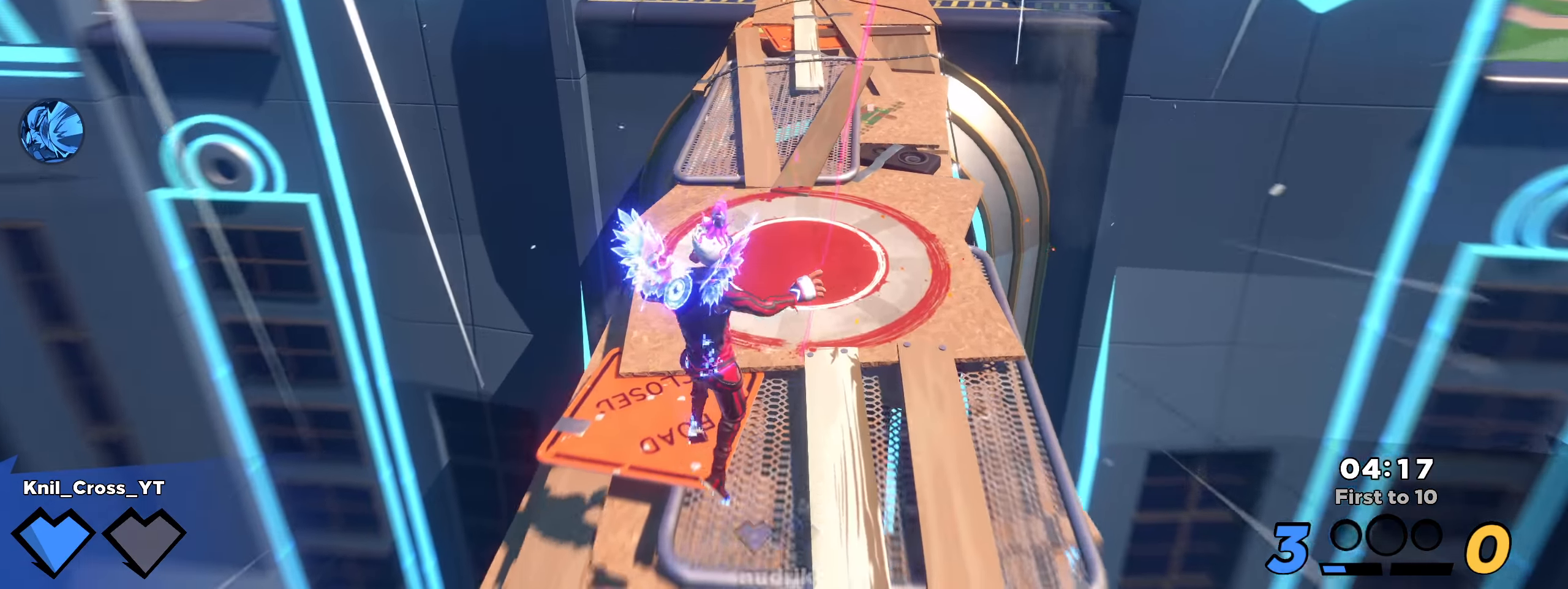
{"keys": ["shift", "space", "w"], "mouse": [], "events": [[208, "q", "down"], [275, "d", "down"], [358, "q", "up"], [416, "space", "down"], [433, "d", "up"]]}
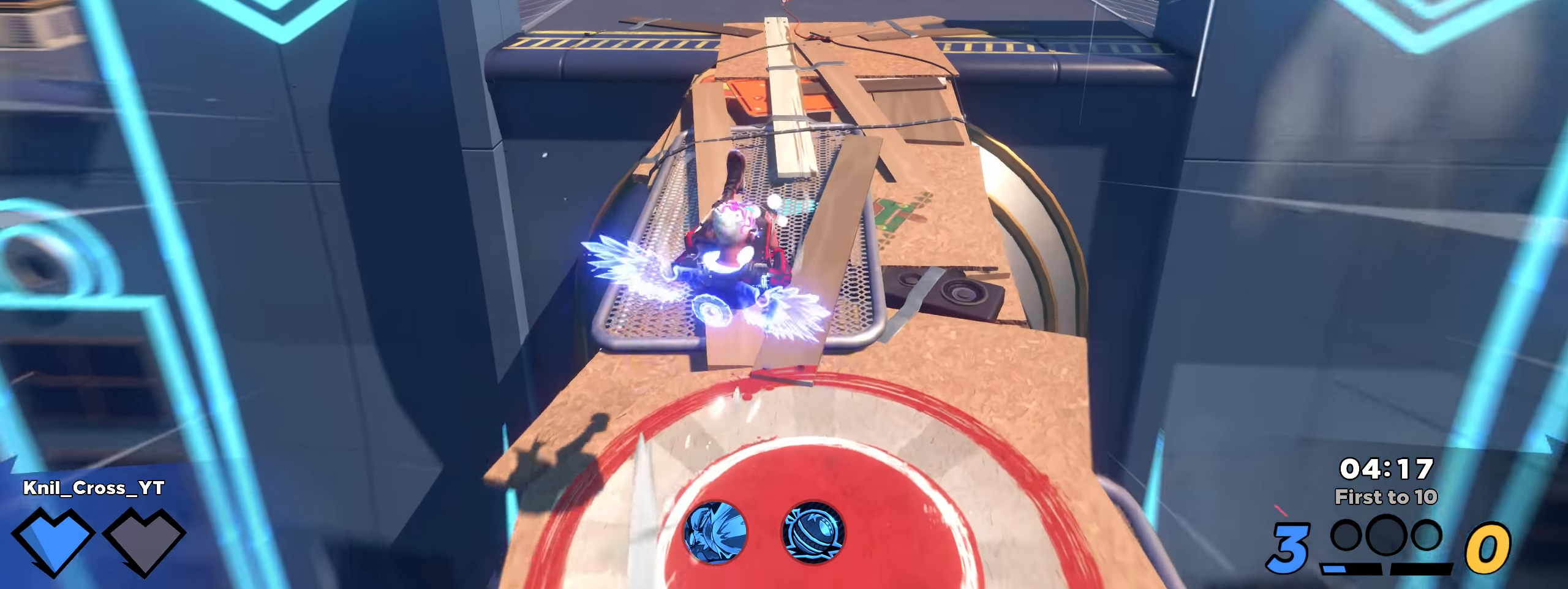
{"keys": ["d", "q", "shift", "space", "w"], "mouse": [], "events": [[66, "space", "up"], [416, "space", "down"], [450, "q", "down"], [483, "d", "down"]]}
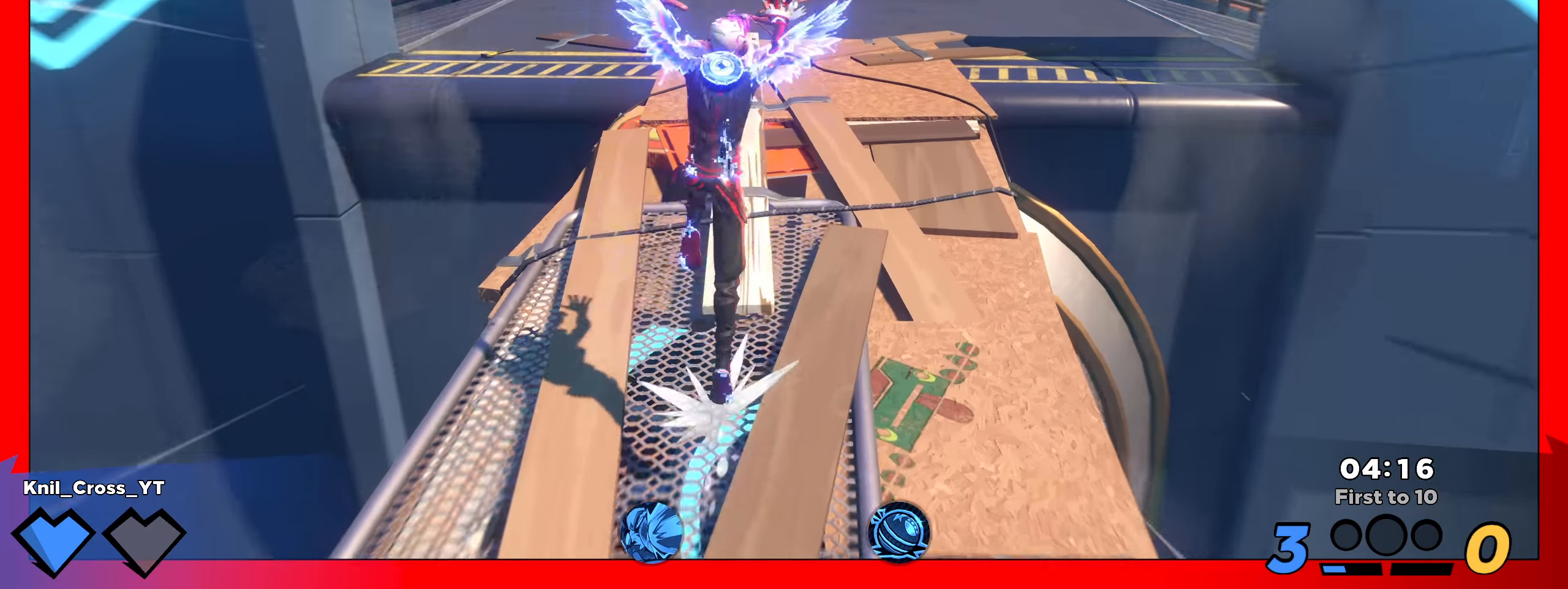
{"keys": ["s"], "mouse": [], "events": [[66, "space", "up"], [75, "q", "up"], [83, "w", "up"], [91, "shift", "up"], [108, "s", "down"], [150, "d", "up"]]}
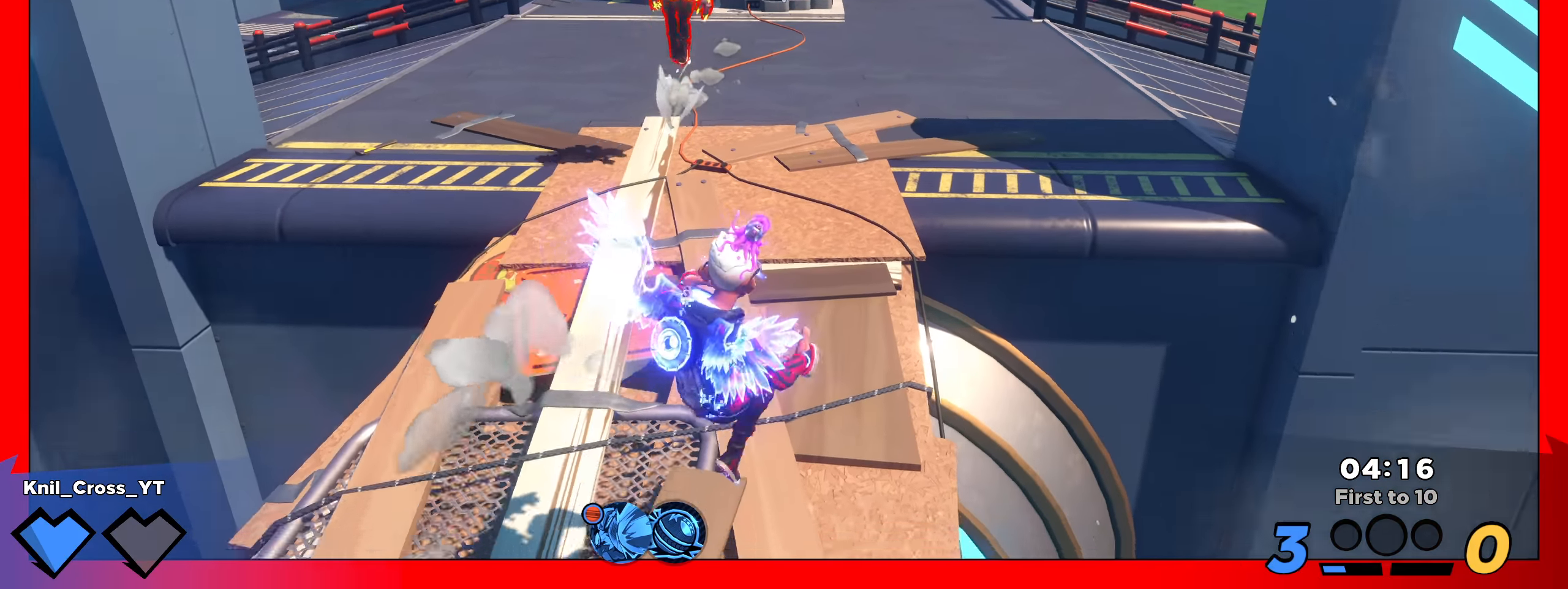
{"keys": ["w"], "mouse": [], "events": [[50, "space", "down"], [125, "q", "down"], [183, "space", "up"], [258, "q", "up"], [316, "d", "down"], [358, "s", "up"], [383, "w", "down"], [400, "d", "up"]]}
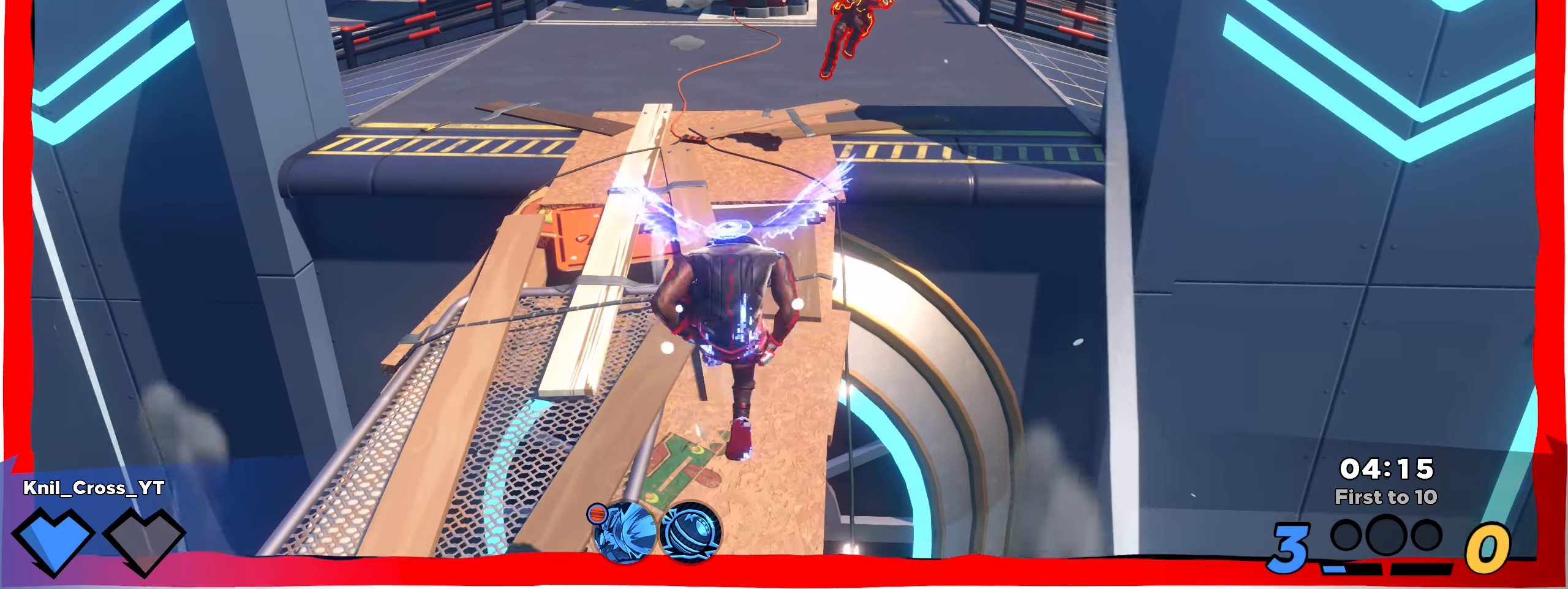
{"keys": ["a", "w"], "mouse": [], "events": [[25, "ctrl", "down"], [191, "ctrl", "up"], [216, "a", "down"]]}